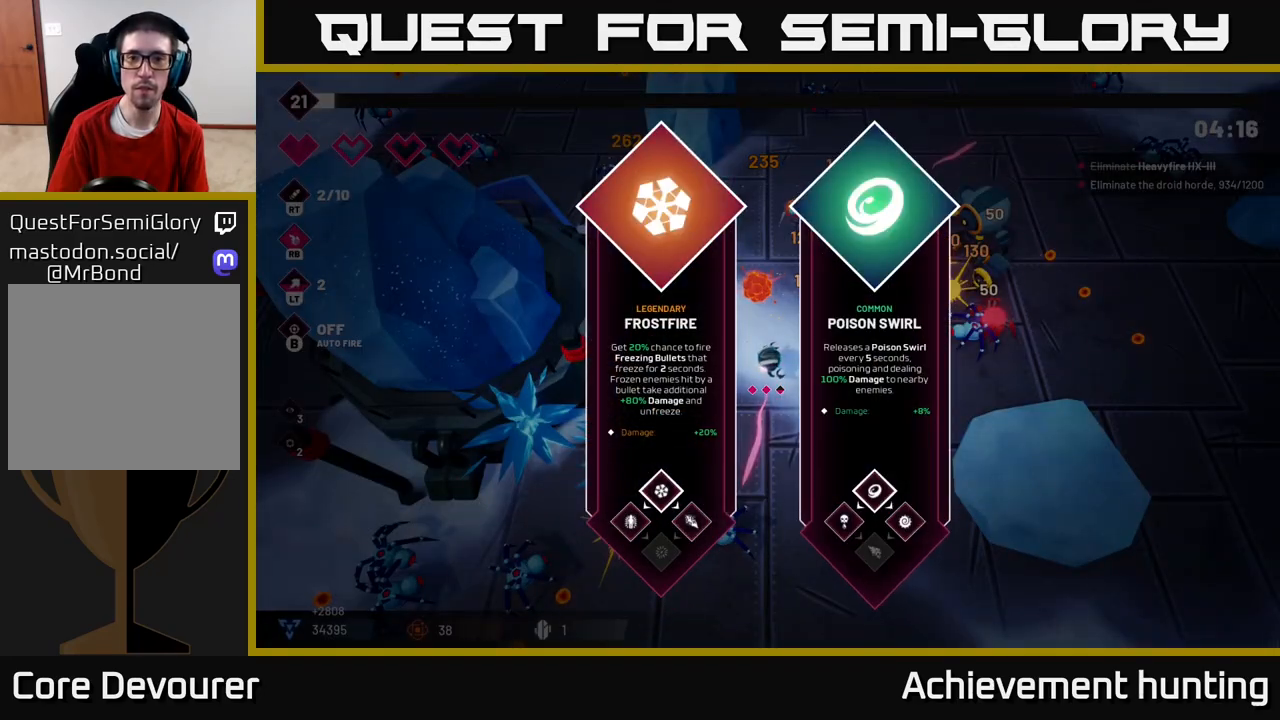
Gameplay with a controller (Xbox layout); each line is a JSON object with the inputs held at the frame after it. "events" lists button and stick changes between this image and that frame as [ms after this image, input, new state], when the widget could be followed in between.
{"buttons": [], "left_stick": "center", "right_stick": "center", "events": [[17, "left_stick", "center"], [17, "right_stick", "center"]]}
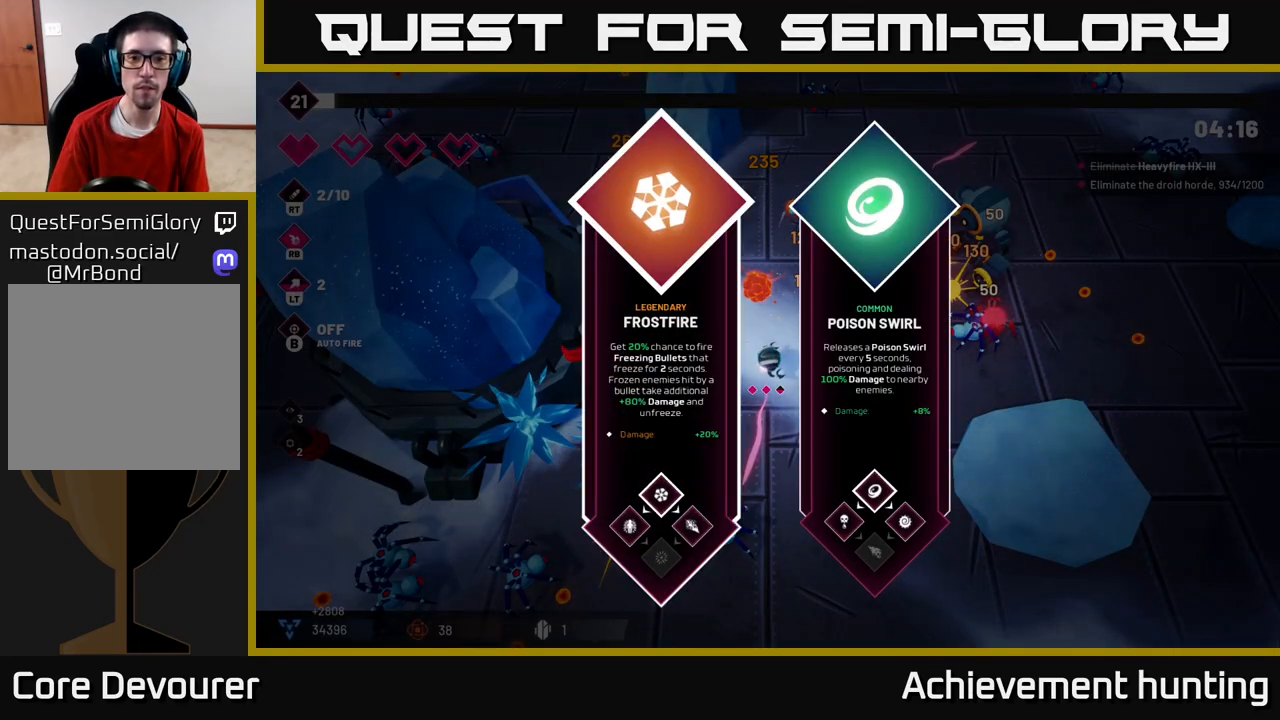
{"buttons": [], "left_stick": "left", "right_stick": "center", "events": [[217, "left_stick", "right"], [383, "left_stick", "center"], [433, "left_stick", "left"]]}
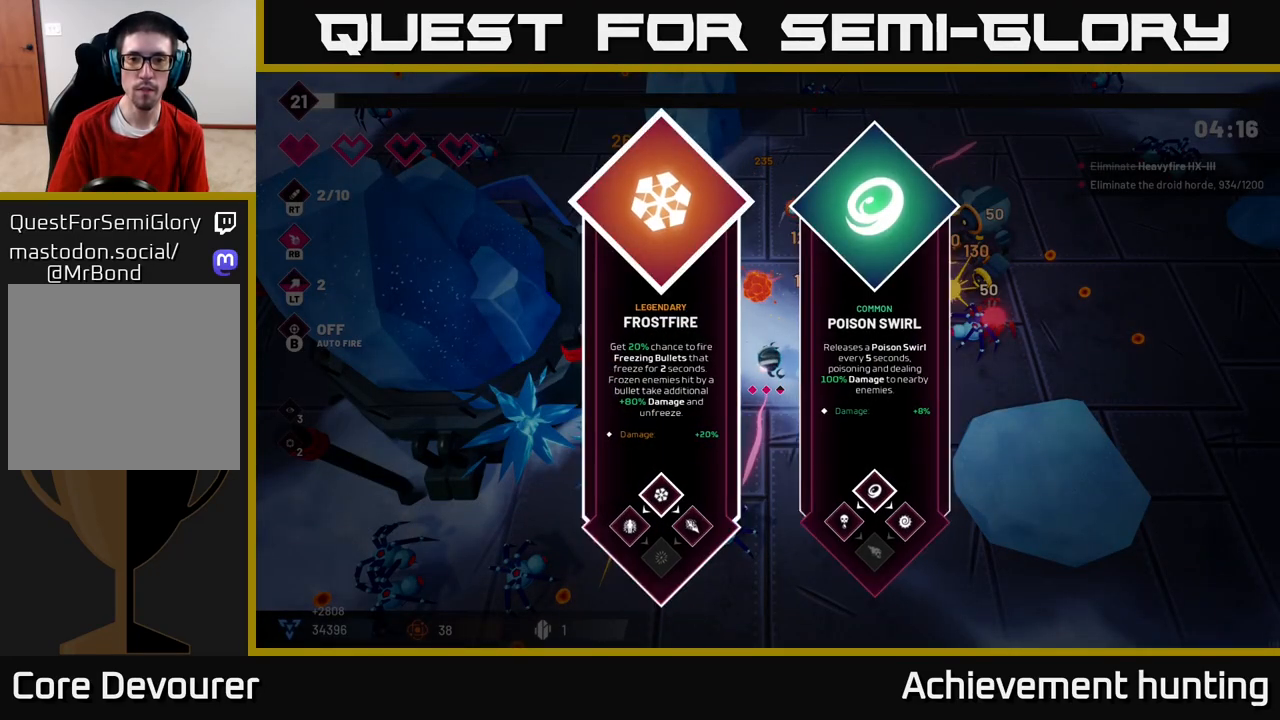
{"buttons": ["R2"], "left_stick": "down-right", "right_stick": "up-right", "events": [[83, "A", "down"], [117, "left_stick", "right"], [150, "A", "up"], [217, "left_stick", "down-right"], [300, "R2", "down"], [317, "right_stick", "up-right"]]}
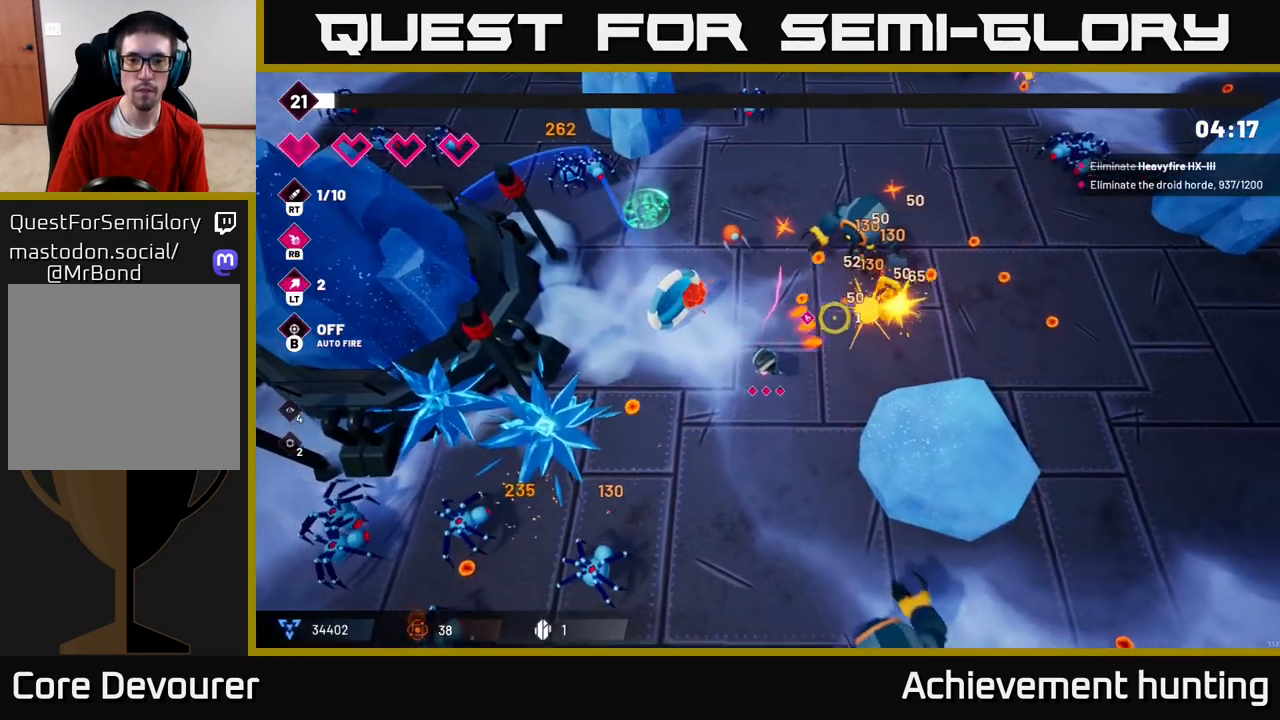
{"buttons": ["R2"], "left_stick": "up-right", "right_stick": "up", "events": [[17, "R2", "up"], [133, "left_stick", "right"], [300, "left_stick", "up-right"], [367, "right_stick", "up"], [483, "R2", "down"]]}
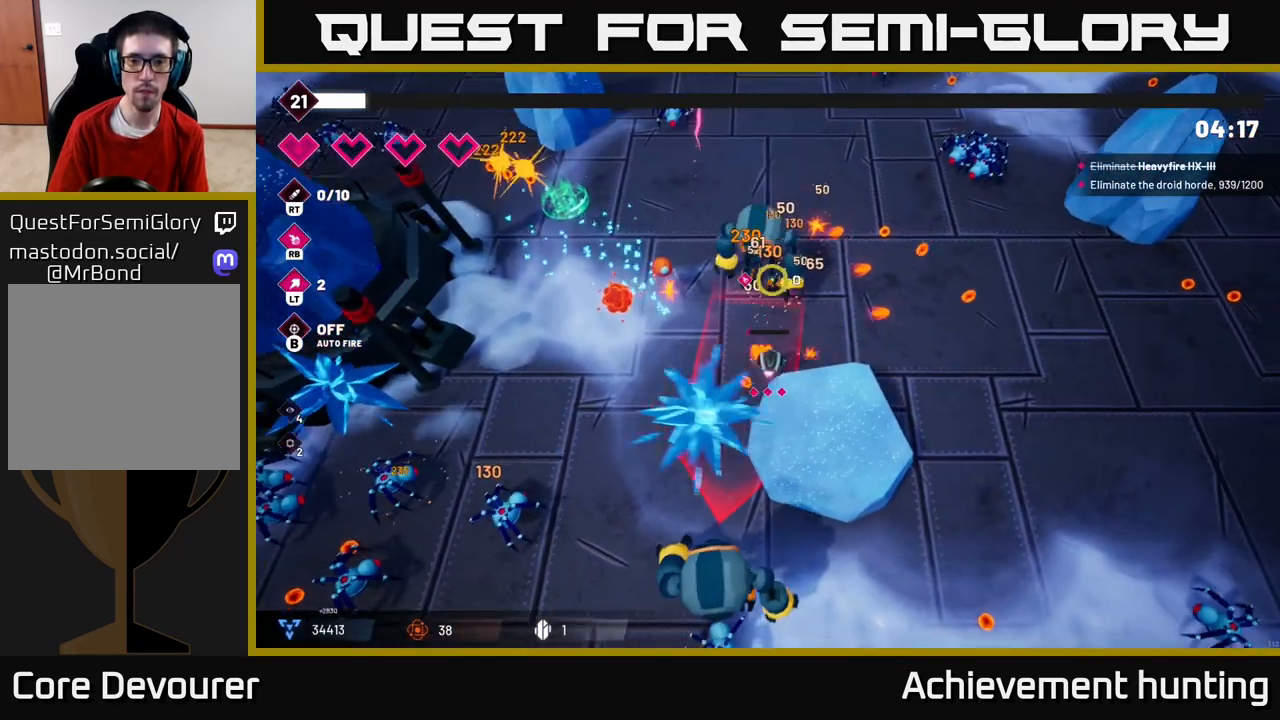
{"buttons": [], "left_stick": "right", "right_stick": "up-left"}
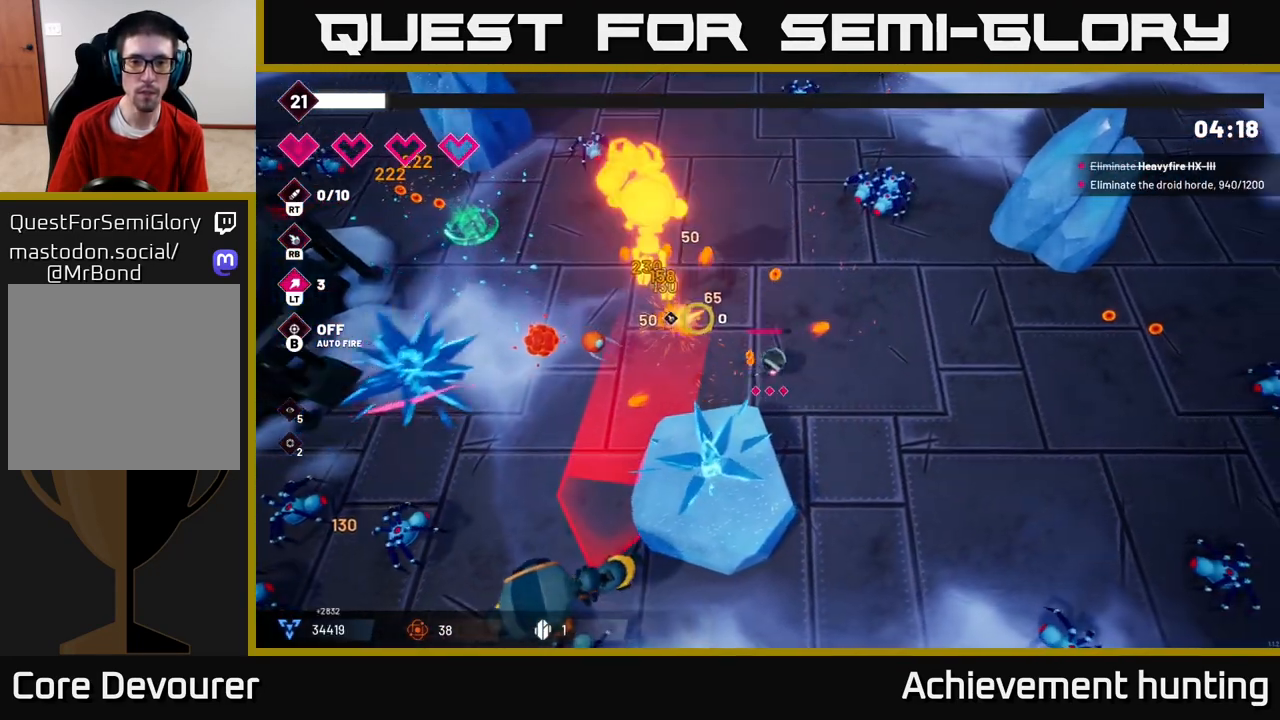
{"buttons": ["R2"], "left_stick": "up-left", "right_stick": "left", "events": [[83, "left_stick", "up-left"], [117, "right_stick", "left"], [400, "R2", "down"]]}
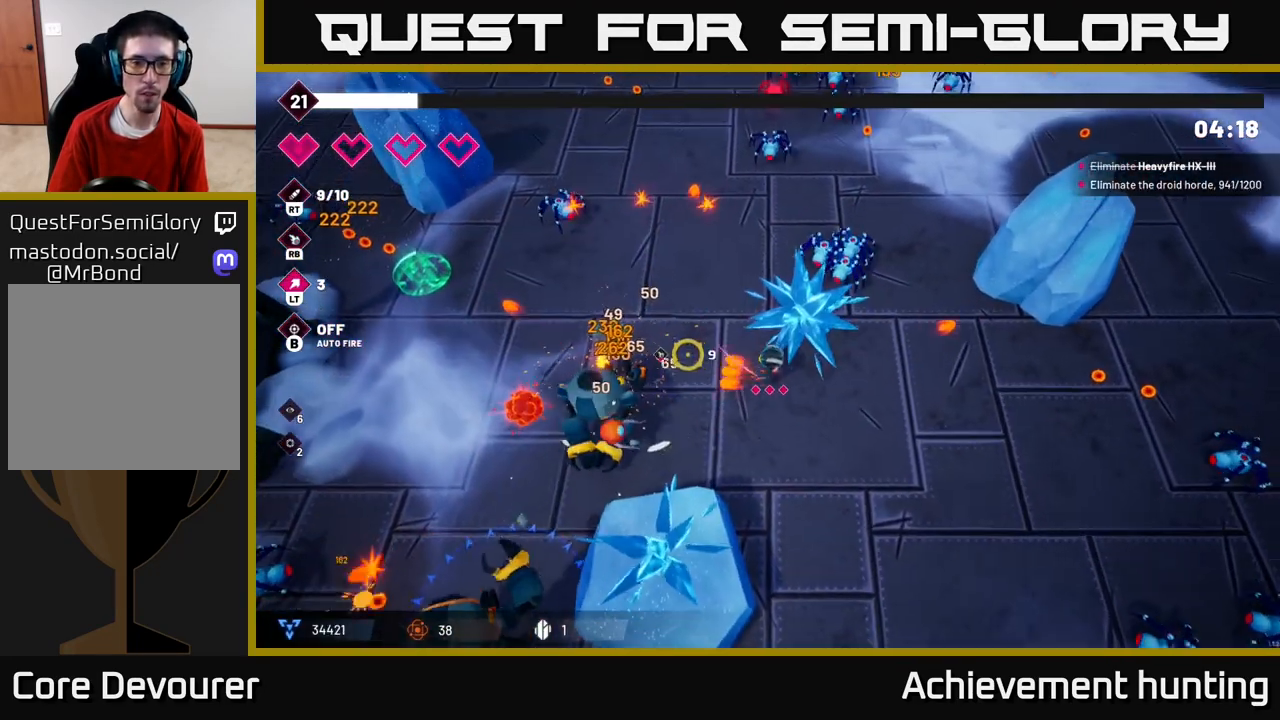
{"buttons": [], "left_stick": "up", "right_stick": "down-left", "events": [[83, "left_stick", "left"], [133, "R2", "up"], [233, "R2", "down"], [383, "R2", "up"], [417, "right_stick", "down-left"], [500, "left_stick", "up"]]}
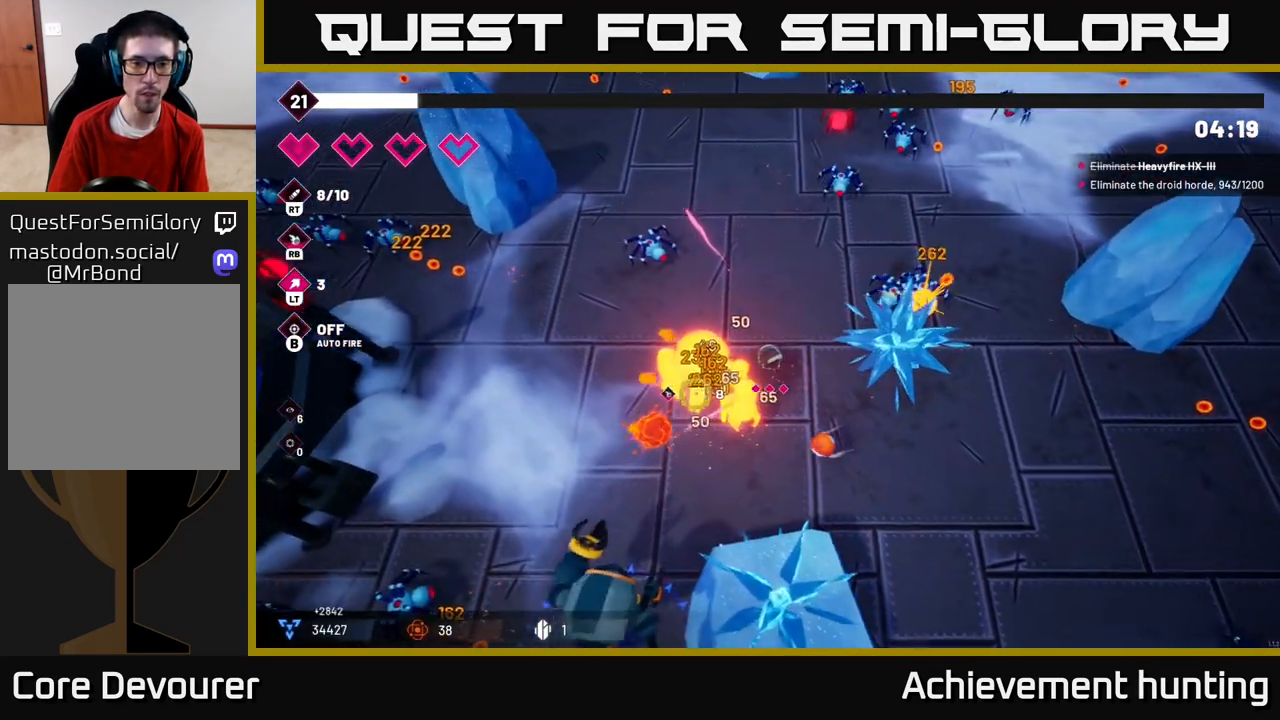
{"buttons": [], "left_stick": "up", "right_stick": "down-left", "events": [[67, "R2", "down"], [250, "R2", "up"]]}
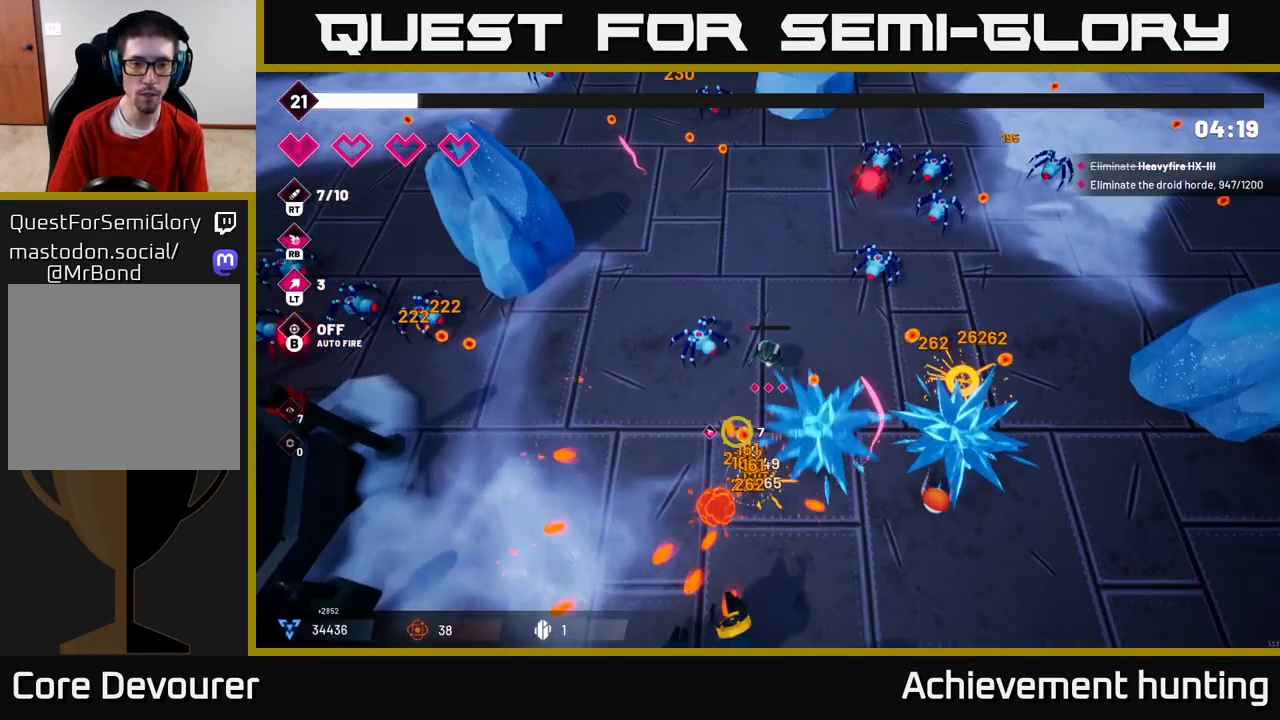
{"buttons": [], "left_stick": "left", "right_stick": "down-left", "events": [[217, "R2", "down"], [233, "left_stick", "up-left"], [350, "R2", "up"], [350, "left_stick", "left"]]}
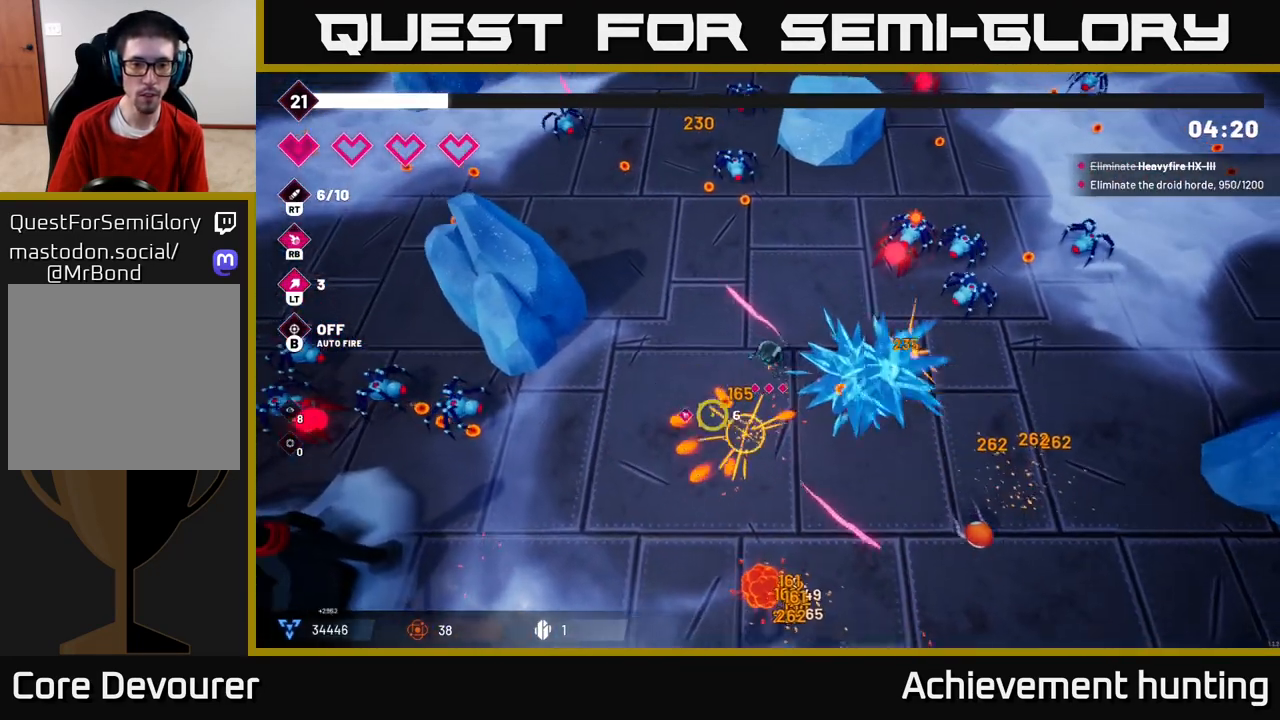
{"buttons": ["R2"], "left_stick": "left", "right_stick": "left", "events": [[33, "right_stick", "left"], [433, "R2", "down"]]}
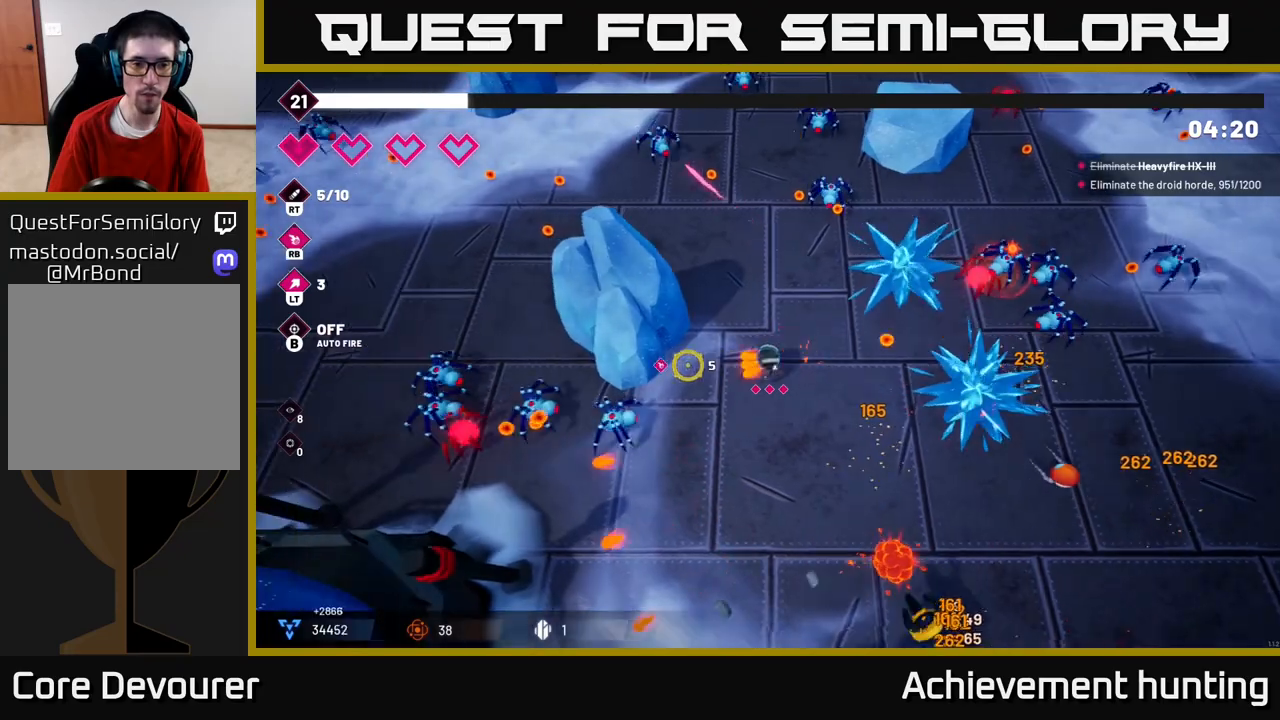
{"buttons": [], "left_stick": "down-right", "right_stick": "left", "events": [[50, "left_stick", "down-left"], [67, "R2", "up"], [333, "R2", "down"], [467, "left_stick", "down-right"], [500, "R2", "up"]]}
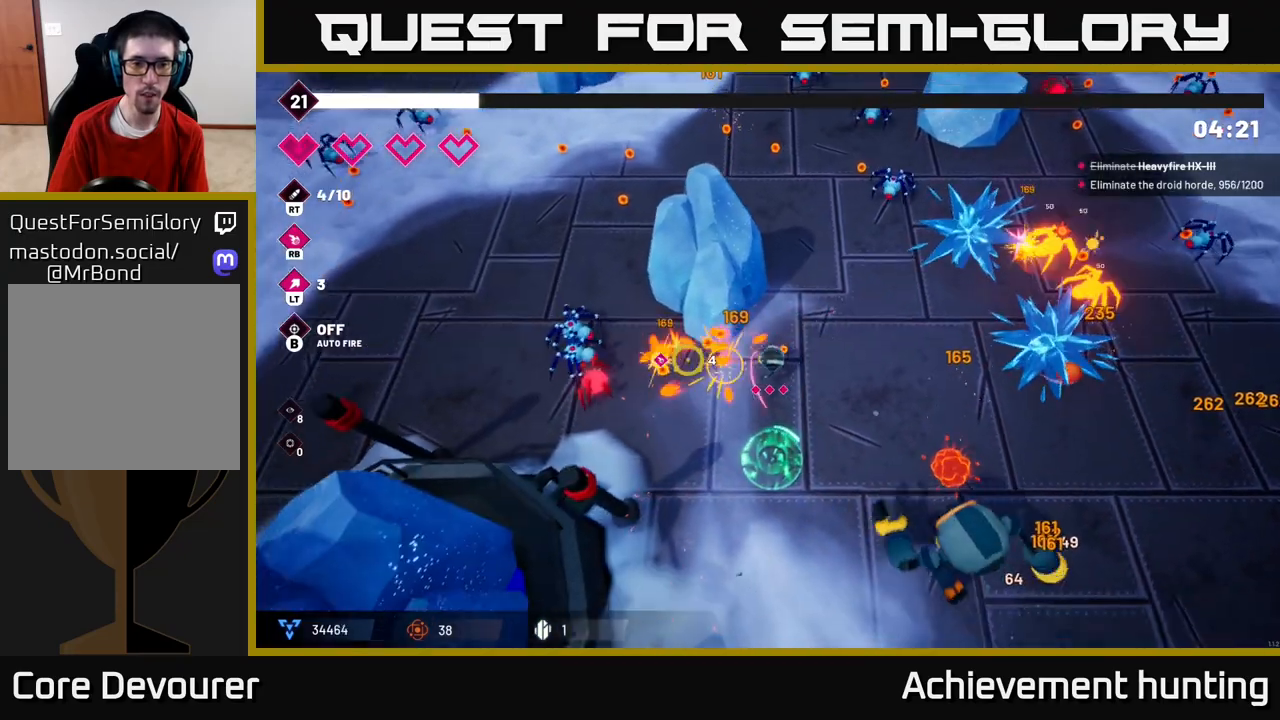
{"buttons": [], "left_stick": "down-right", "right_stick": "left", "events": [[167, "R2", "down"], [167, "left_stick", "left"], [317, "left_stick", "center"], [350, "R2", "up"], [433, "left_stick", "down-right"]]}
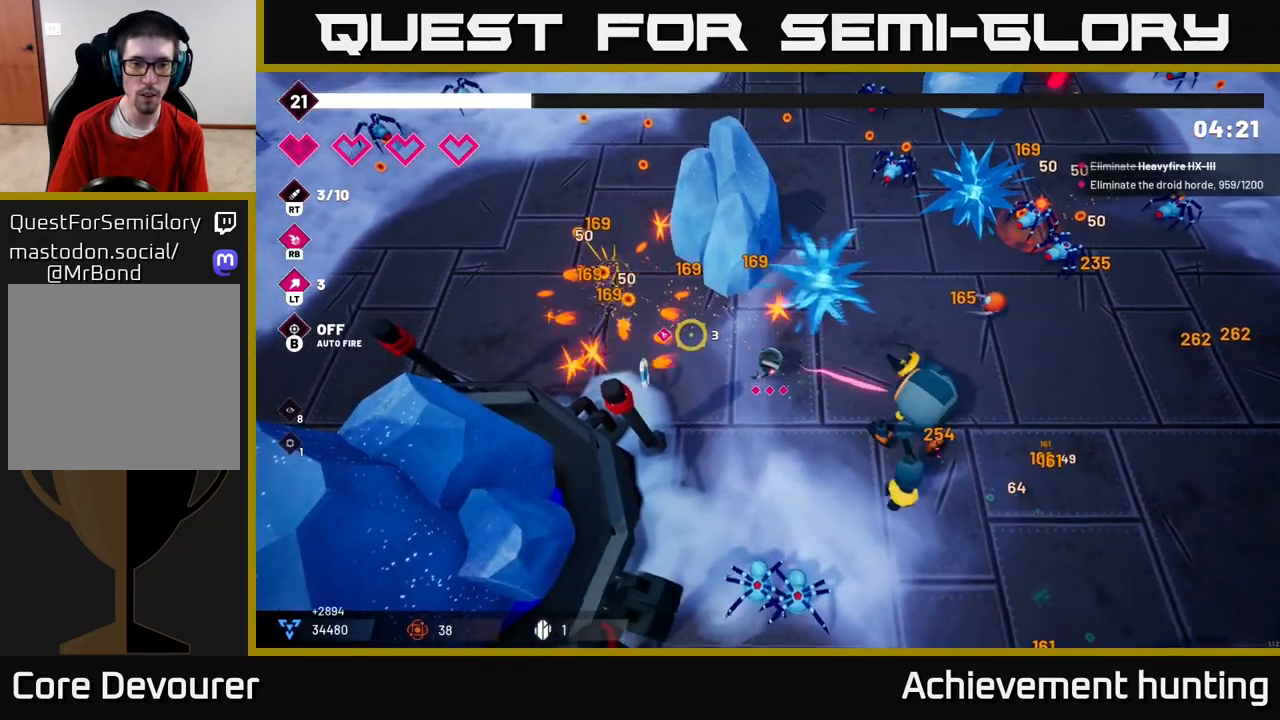
{"buttons": [], "left_stick": "up-left", "right_stick": "left", "events": [[17, "R2", "down"], [100, "left_stick", "left"], [183, "R2", "up"], [233, "left_stick", "up-left"]]}
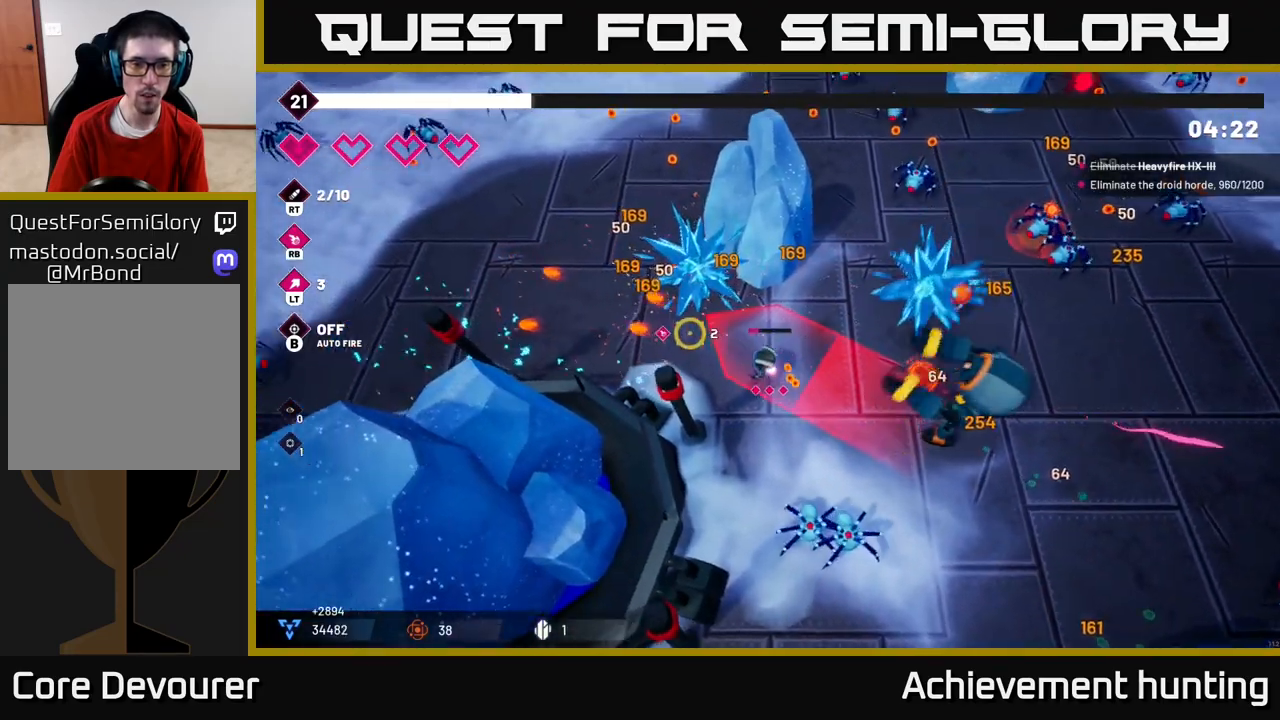
{"buttons": [], "left_stick": "left", "right_stick": "right", "events": [[17, "L2", "down"], [150, "L2", "up"], [200, "left_stick", "left"], [250, "right_stick", "center"], [317, "right_stick", "right"]]}
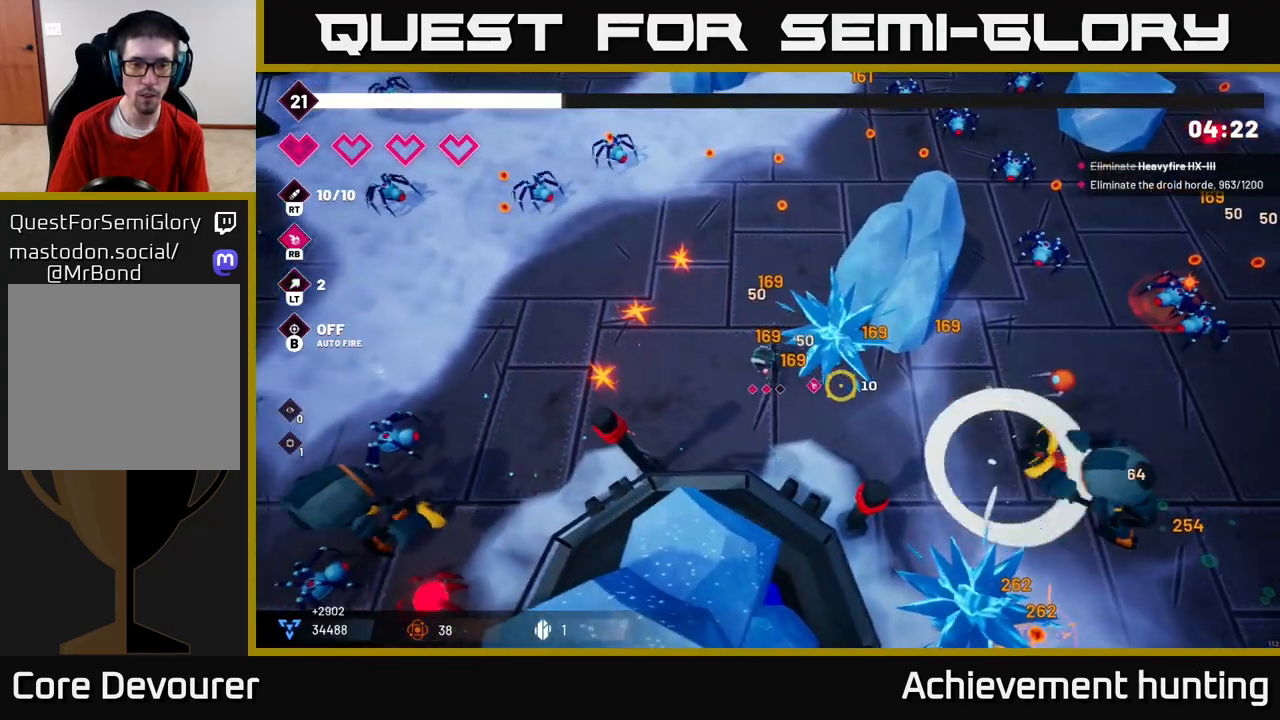
{"buttons": [], "left_stick": "down-right", "right_stick": "right"}
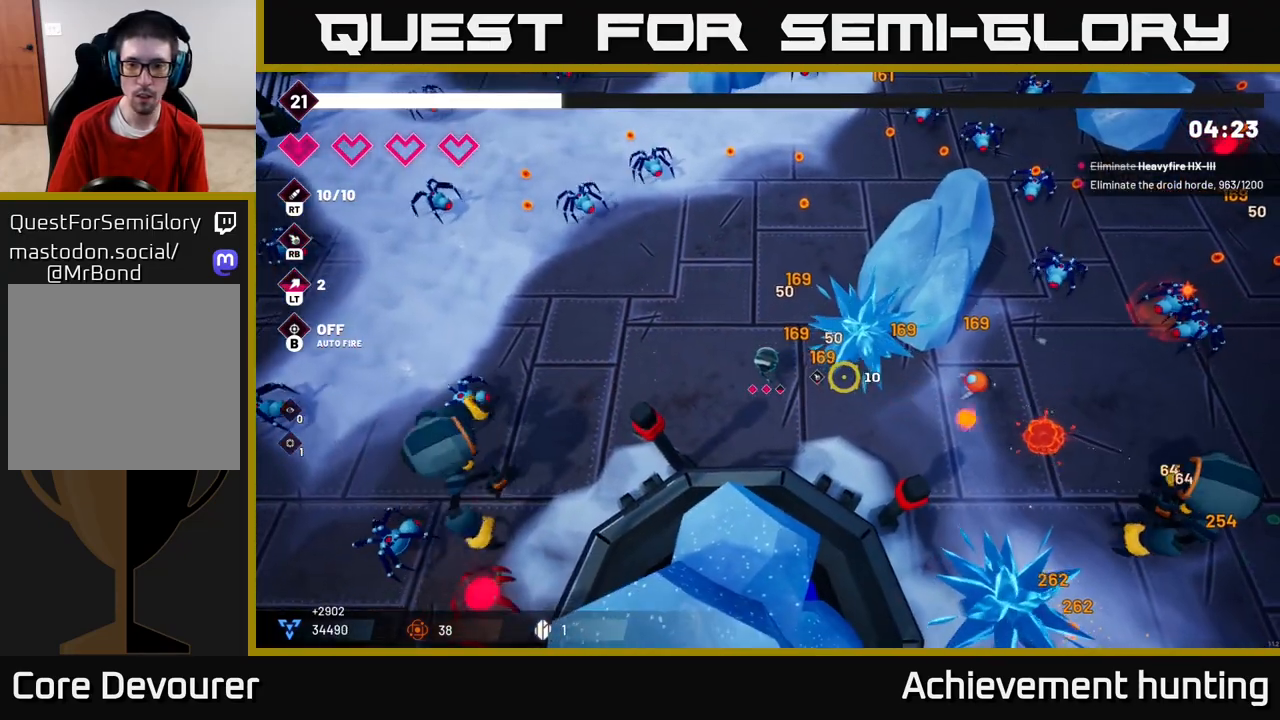
{"buttons": [], "left_stick": "down-right", "right_stick": "right", "events": [[250, "R2", "down"], [400, "R2", "up"]]}
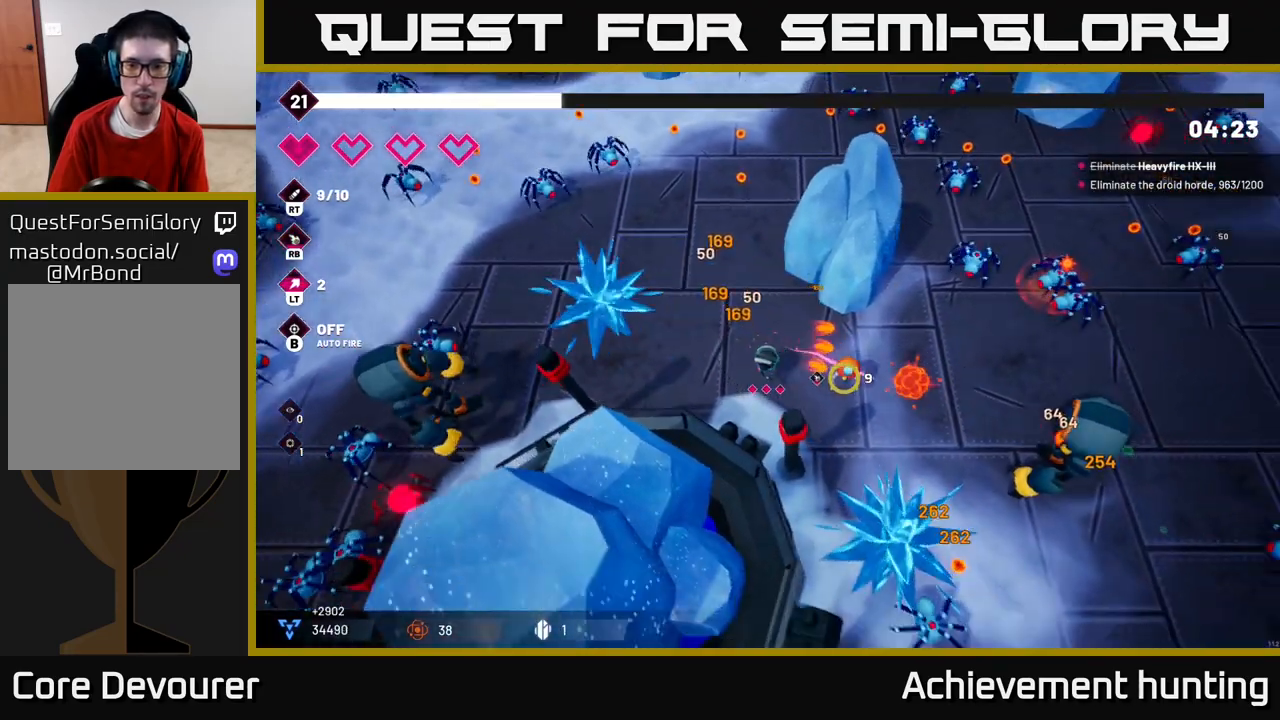
{"buttons": [], "left_stick": "right", "right_stick": "right", "events": [[150, "R2", "down"], [300, "R2", "up"], [400, "left_stick", "right"]]}
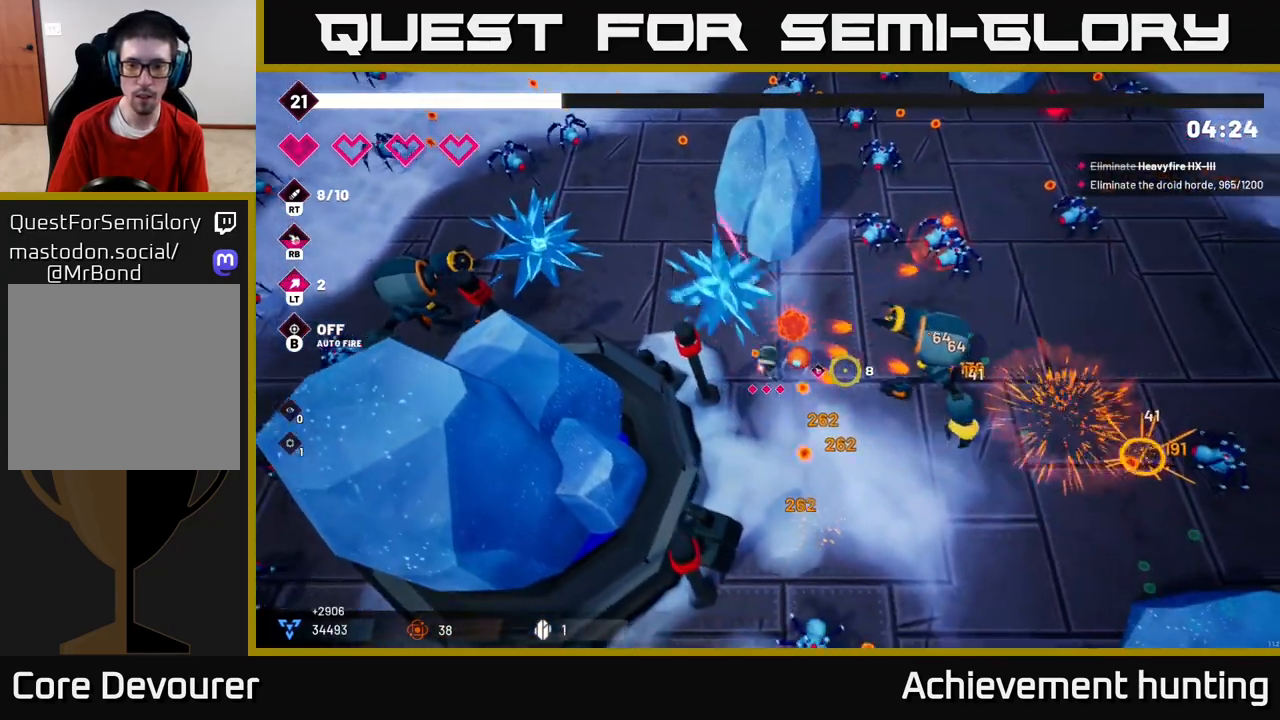
{"buttons": [], "left_stick": "down-right", "right_stick": "right", "events": [[17, "R2", "down"], [67, "left_stick", "down-right"], [200, "R2", "up"]]}
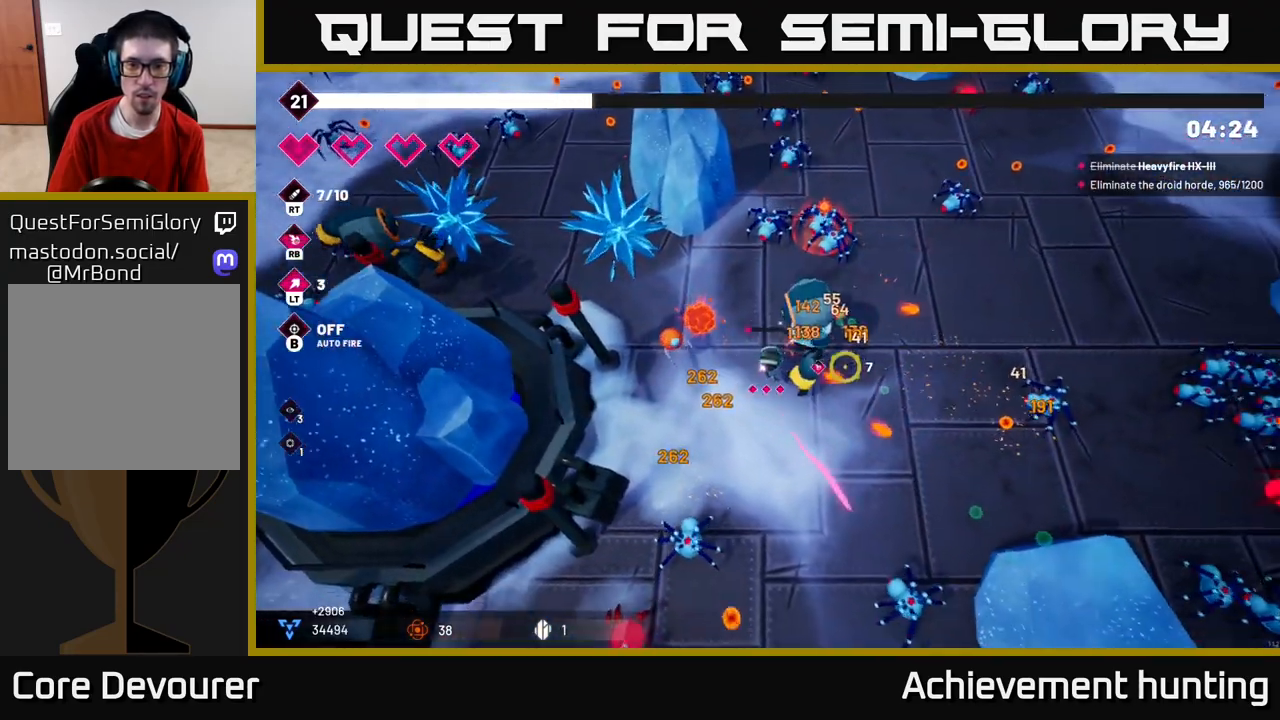
{"buttons": [], "left_stick": "right", "right_stick": "up", "events": [[17, "left_stick", "down"], [117, "R2", "down"], [167, "left_stick", "down-right"], [267, "R2", "up"], [400, "left_stick", "right"], [483, "right_stick", "up"]]}
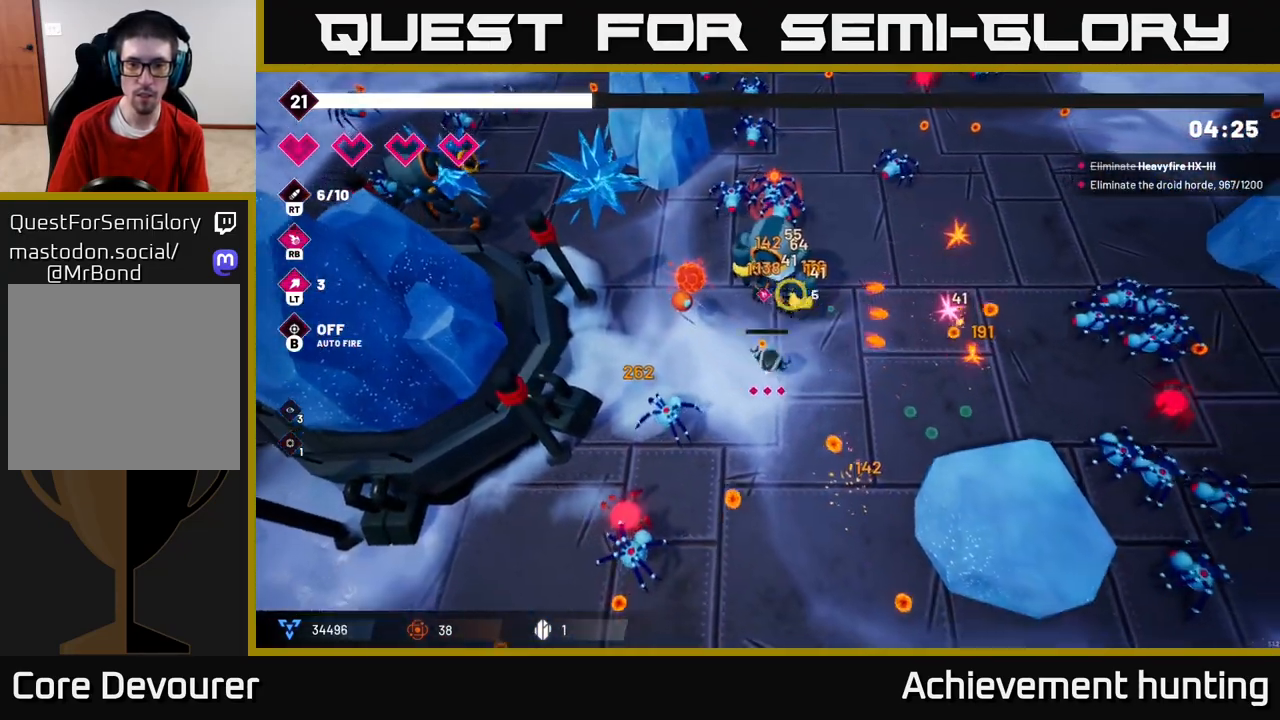
{"buttons": [], "left_stick": "center", "right_stick": "up-left", "events": [[33, "R2", "down"], [183, "R2", "up"], [267, "right_stick", "up-left"], [283, "left_stick", "center"], [333, "R2", "down"], [500, "R2", "up"]]}
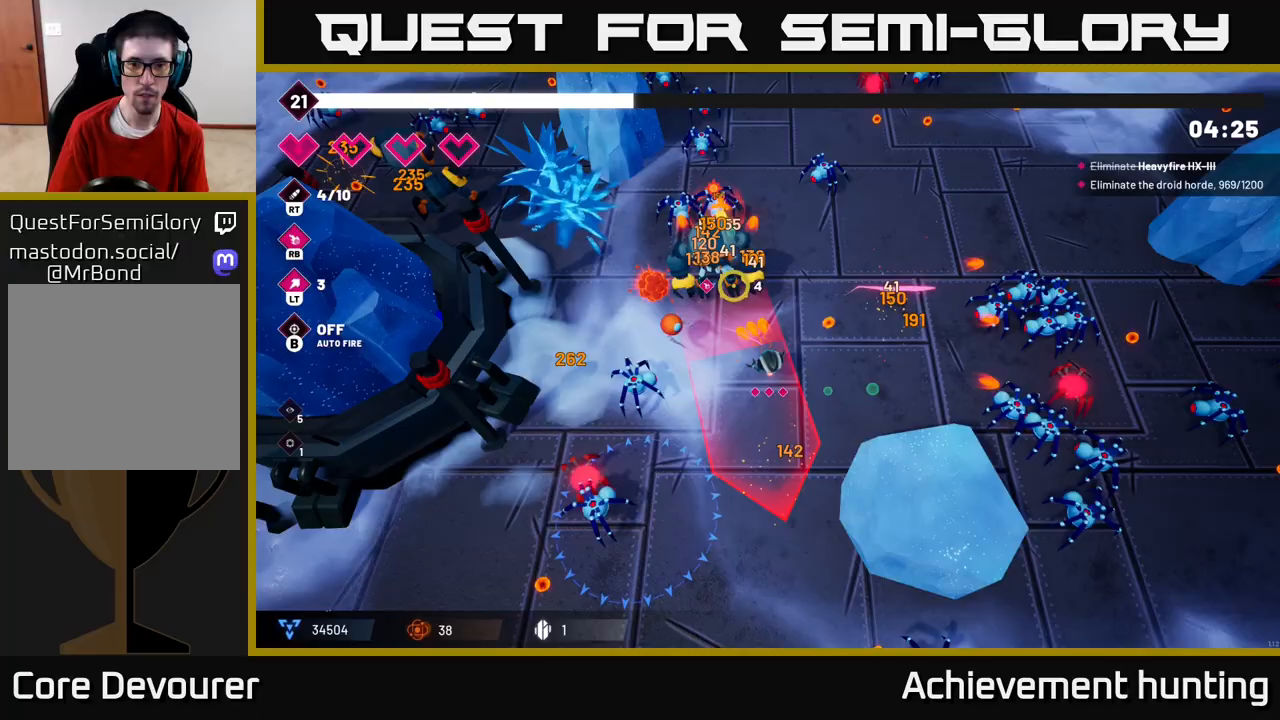
{"buttons": [], "left_stick": "down", "right_stick": "left", "events": [[150, "left_stick", "down"], [217, "R2", "down"], [317, "left_stick", "right"], [400, "R2", "up"], [467, "left_stick", "down"], [467, "right_stick", "left"]]}
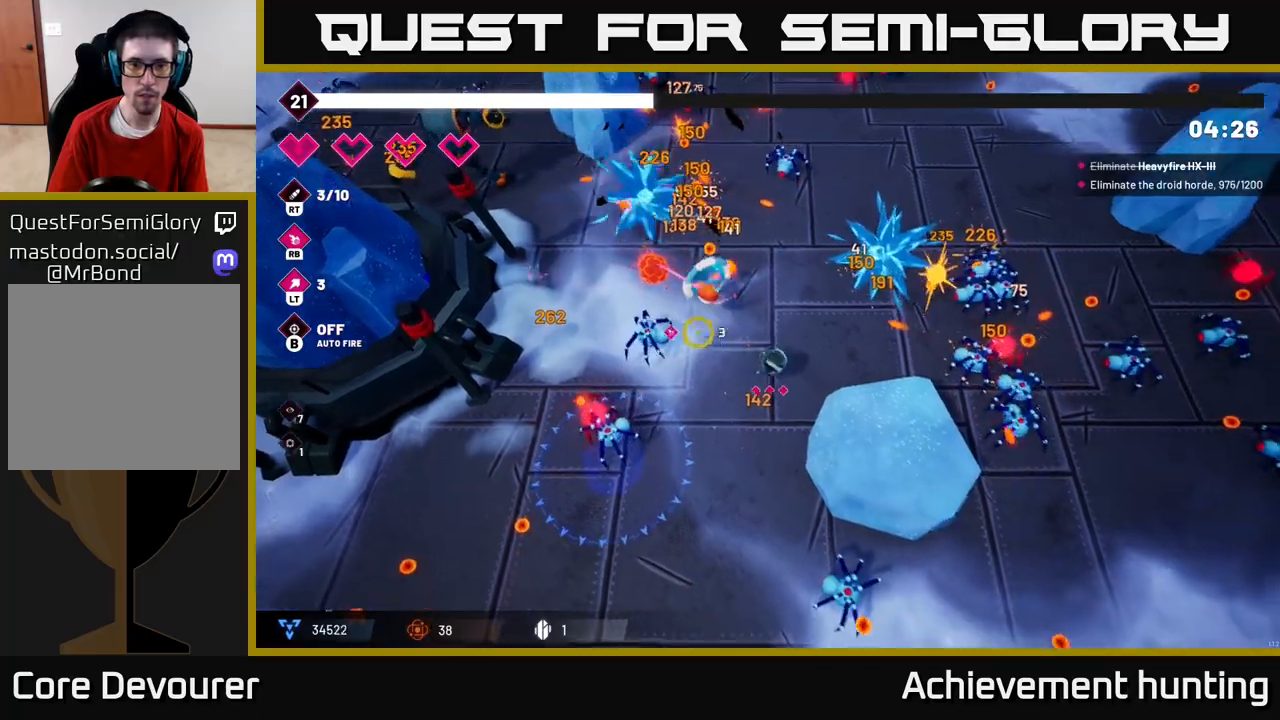
{"buttons": [], "left_stick": "down-left", "right_stick": "left", "events": [[67, "left_stick", "down-left"], [167, "R2", "down"], [317, "R2", "up"]]}
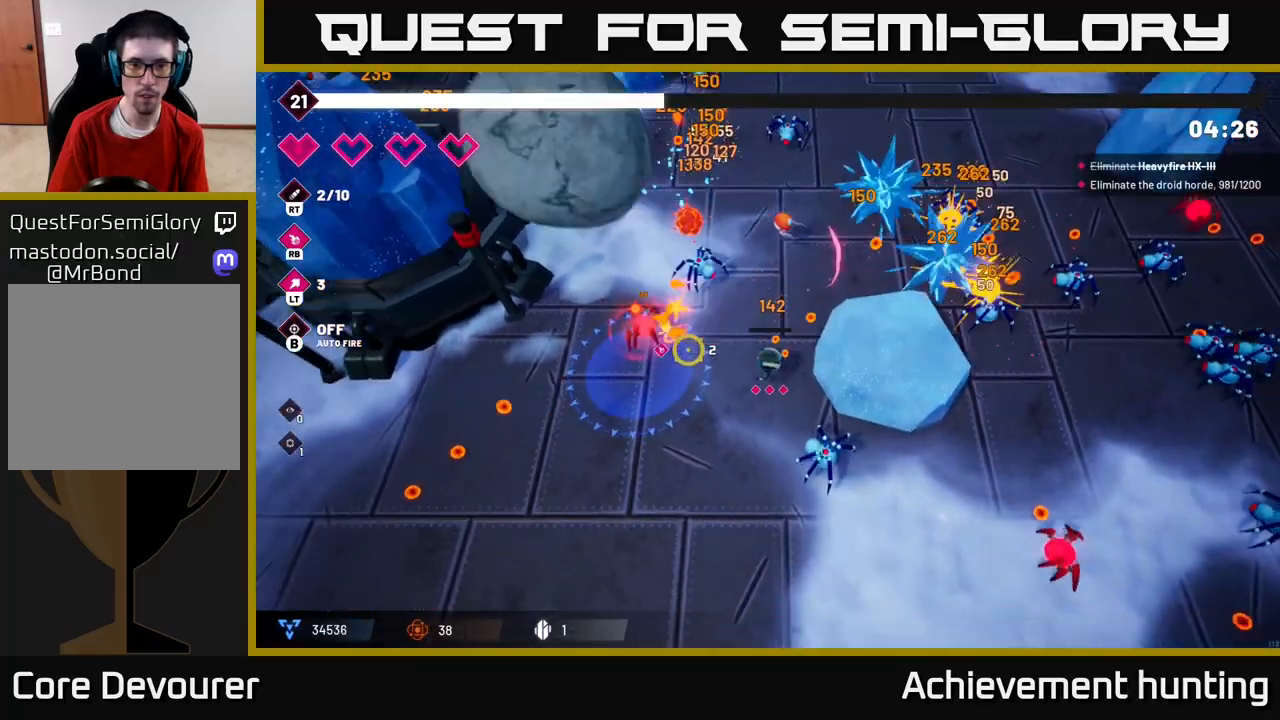
{"buttons": ["L2"], "left_stick": "left", "right_stick": "up", "events": [[17, "R2", "down"], [17, "right_stick", "up-left"], [200, "R2", "up"], [433, "L2", "down"], [433, "left_stick", "left"], [467, "right_stick", "up"]]}
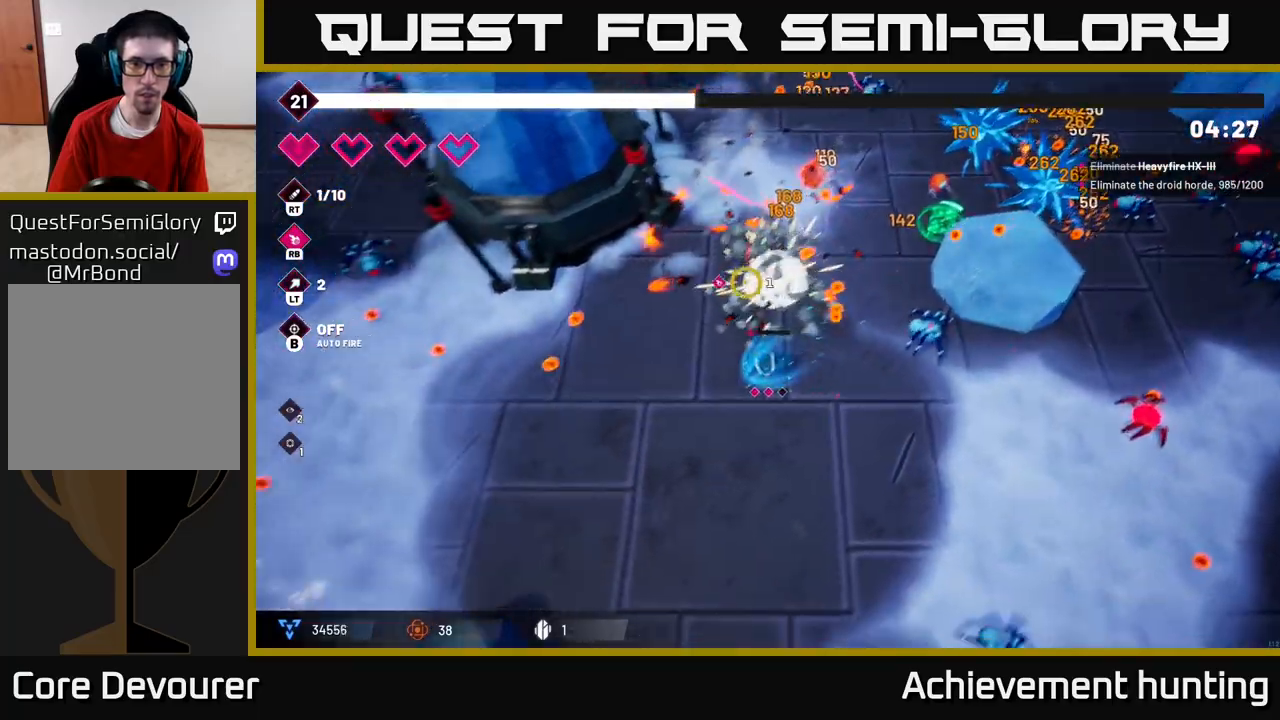
{"buttons": [], "left_stick": "up", "right_stick": "up-right", "events": [[33, "L2", "up"], [83, "left_stick", "up-left"], [167, "right_stick", "up-right"], [383, "left_stick", "up"]]}
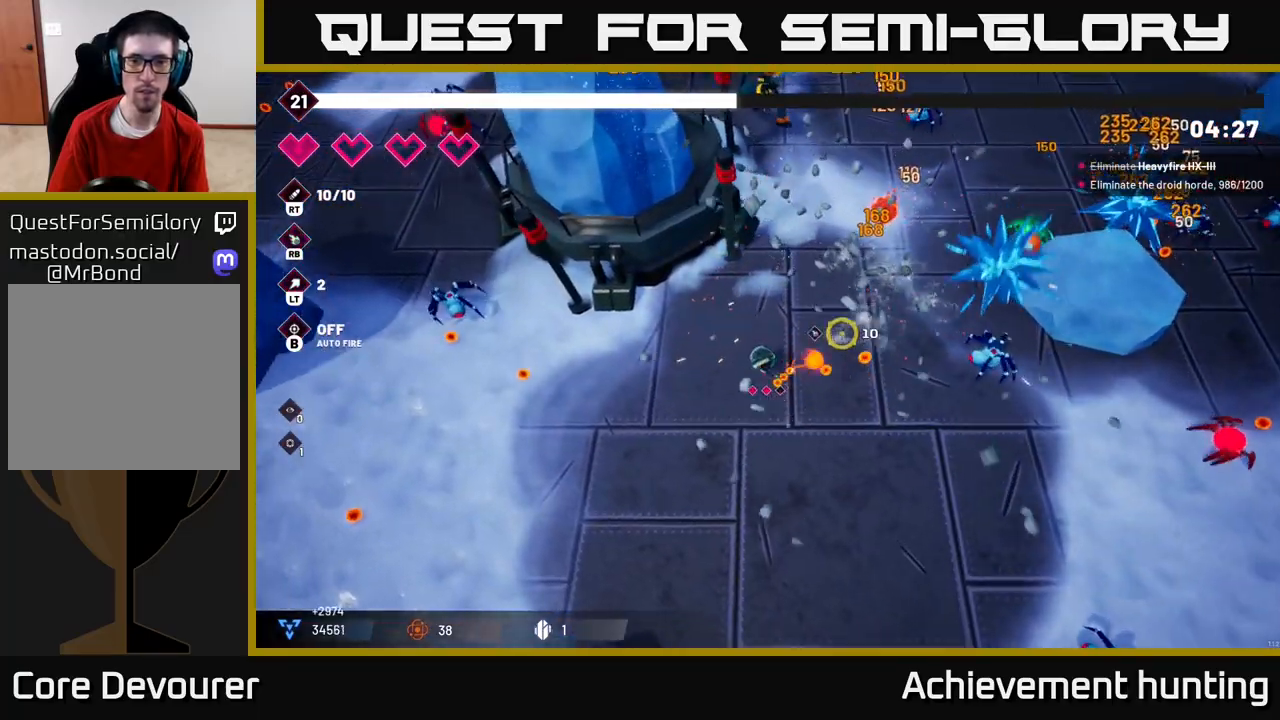
{"buttons": [], "left_stick": "down", "right_stick": "up-right", "events": [[100, "left_stick", "down"], [317, "right_stick", "up"], [450, "right_stick", "up-right"]]}
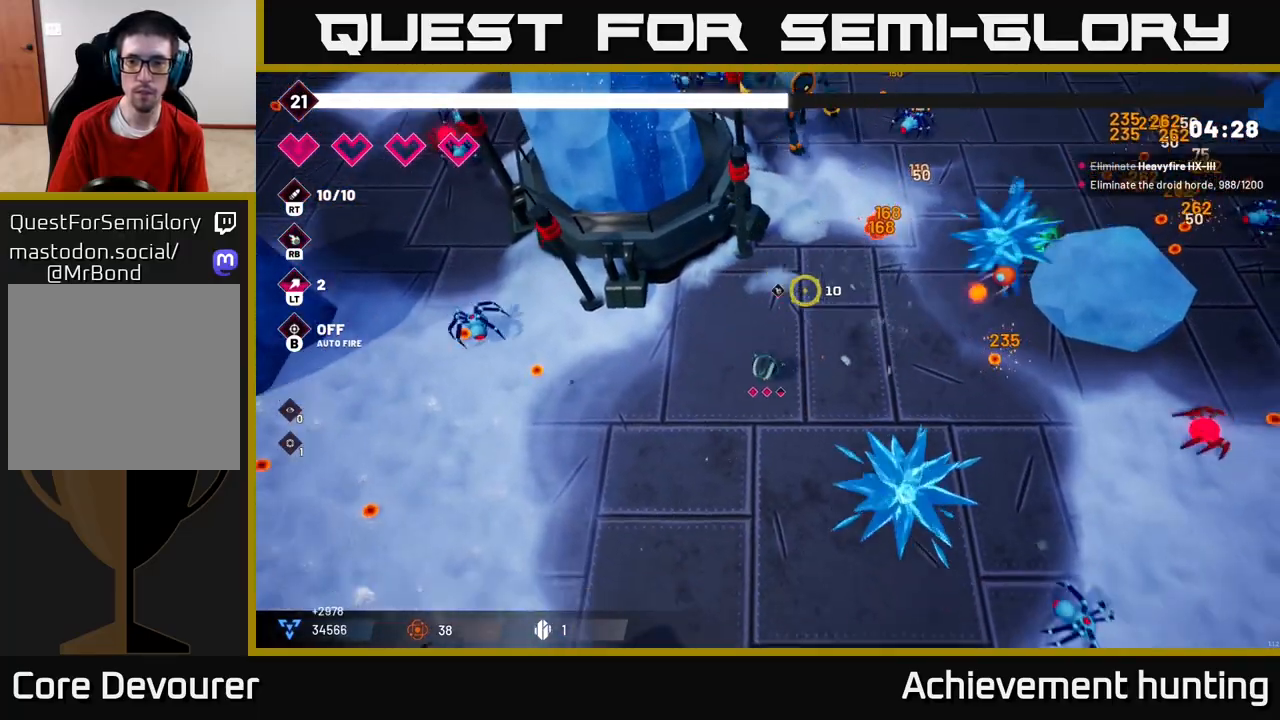
{"buttons": [], "left_stick": "up-right", "right_stick": "up-right", "events": [[50, "left_stick", "right"], [167, "left_stick", "up-right"]]}
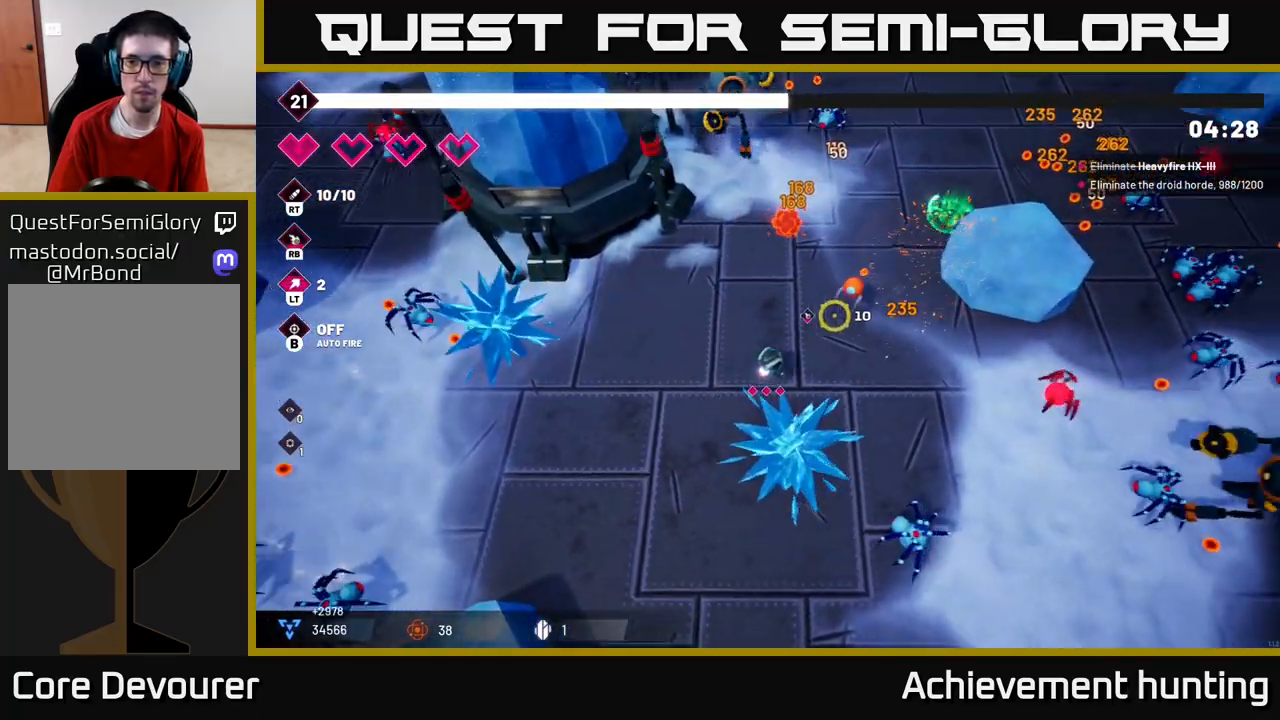
{"buttons": [], "left_stick": "up-right", "right_stick": "up-right", "events": [[150, "L2", "down"], [333, "L2", "up"]]}
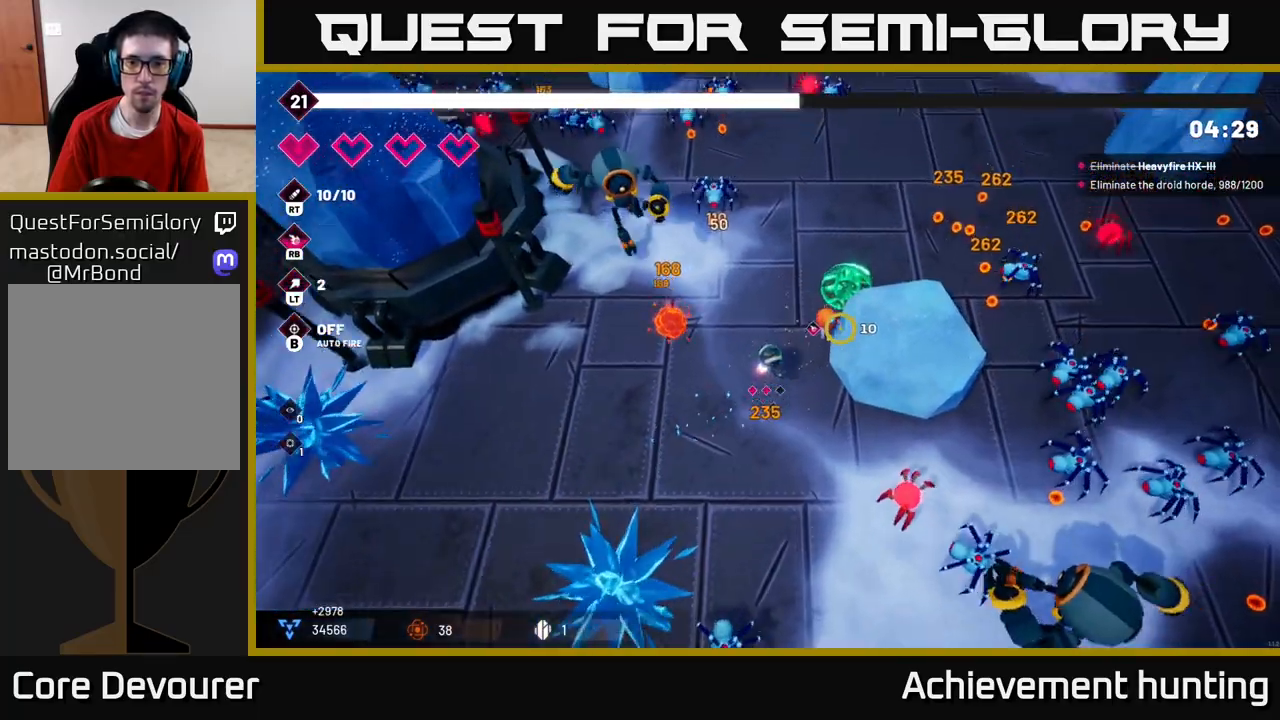
{"buttons": [], "left_stick": "right", "right_stick": "right", "events": [[67, "right_stick", "right"], [500, "left_stick", "right"]]}
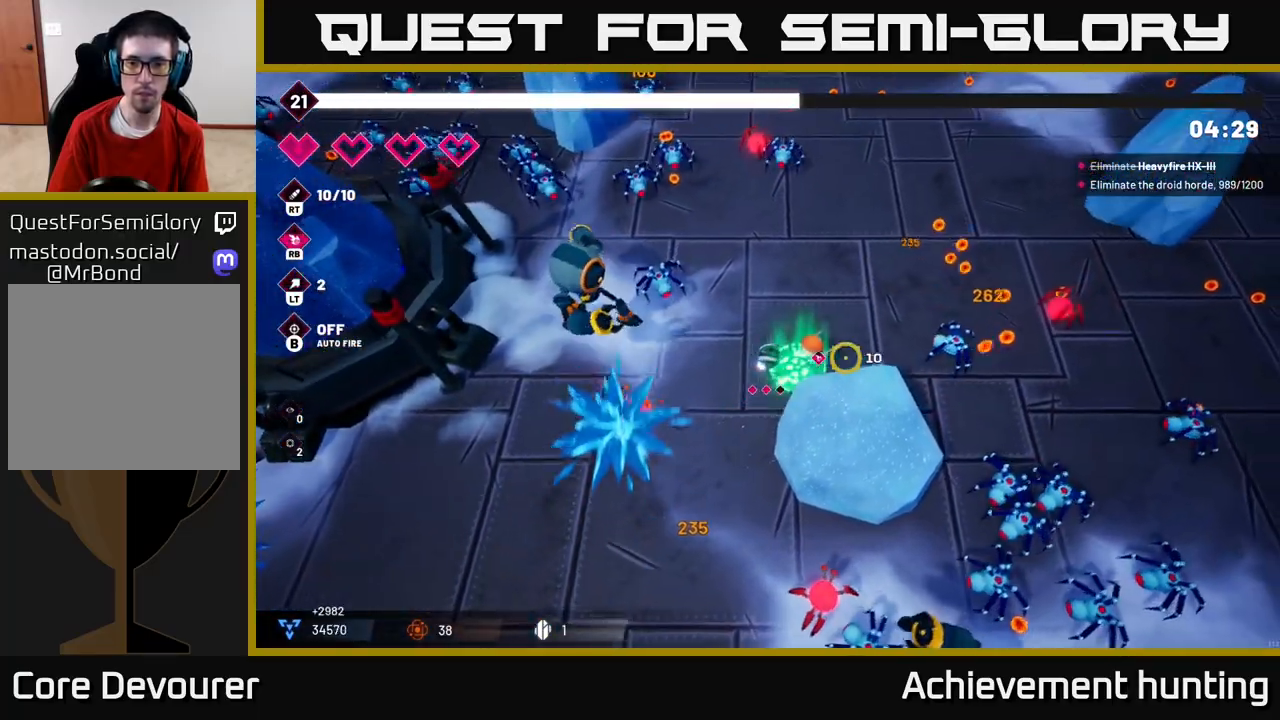
{"buttons": ["R2"], "left_stick": "up-right", "right_stick": "down-right", "events": [[183, "R2", "down"], [217, "left_stick", "up-right"], [317, "R2", "up"], [350, "left_stick", "up"], [367, "right_stick", "down-right"], [483, "left_stick", "up-right"], [500, "R2", "down"]]}